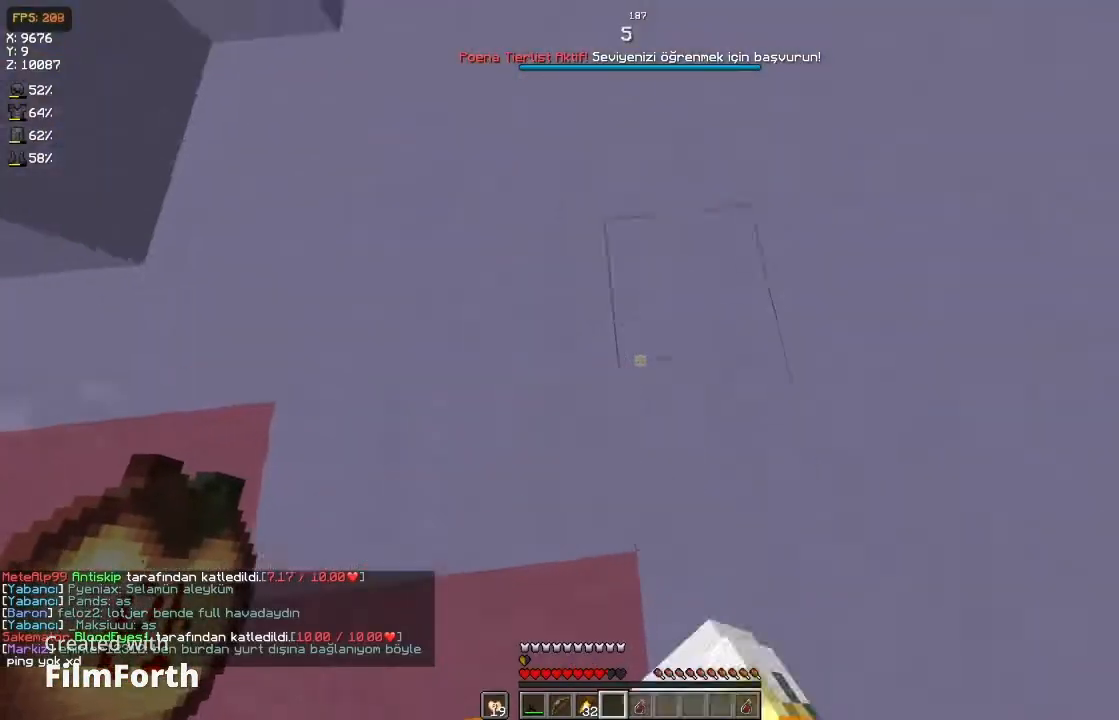
Gameplay with keyboard and mouse; each line is a JSON object with the keys and mouse buttons held at the frame after it. "events" lists presses ("down") and releases ("up") of "a", "d", "s", "space", "w", "mouse_left" and "mouse_right" between this image and that frame as [ms after this image, input, new state], when the widget could be followed in between. "mouse_left", "mouse_right" = the "left", "right" buttons of the "mouse" list. No other keys are recorded. Fast repeated clicks can show as one long hold. Not read: mouse_move.
{"keys": ["space", "w"], "mouse": [], "events": [[67, "mouse_right", "down"], [133, "mouse_right", "up"], [167, "space", "down"]]}
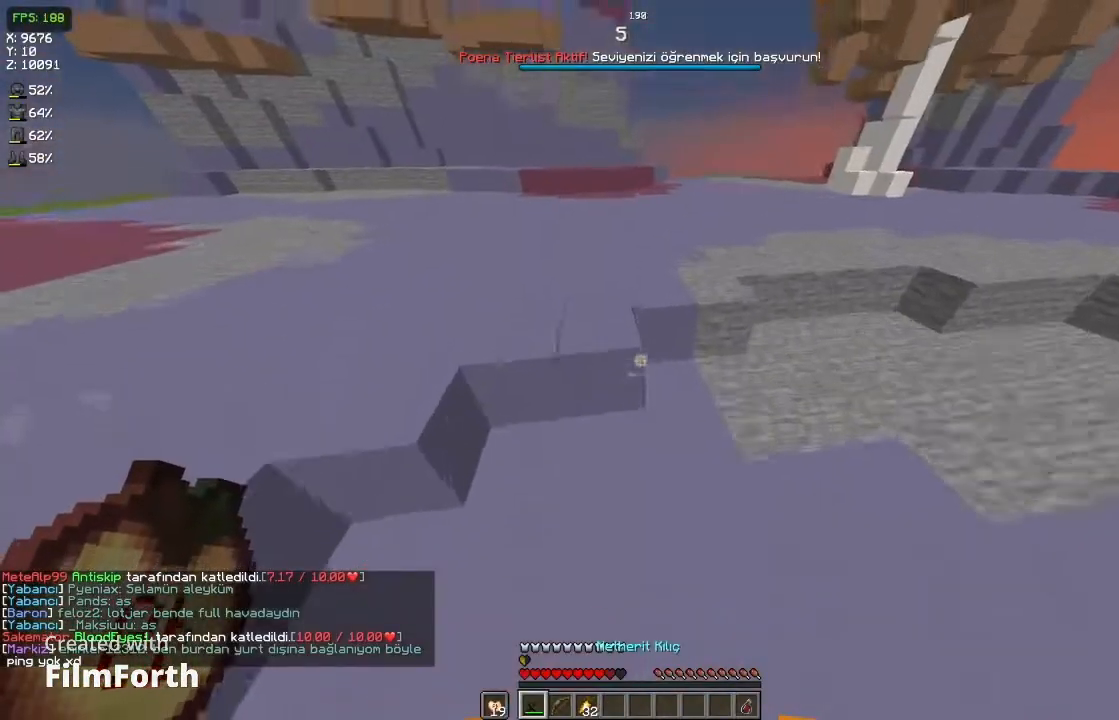
{"keys": ["w"], "mouse": [], "events": [[367, "space", "up"]]}
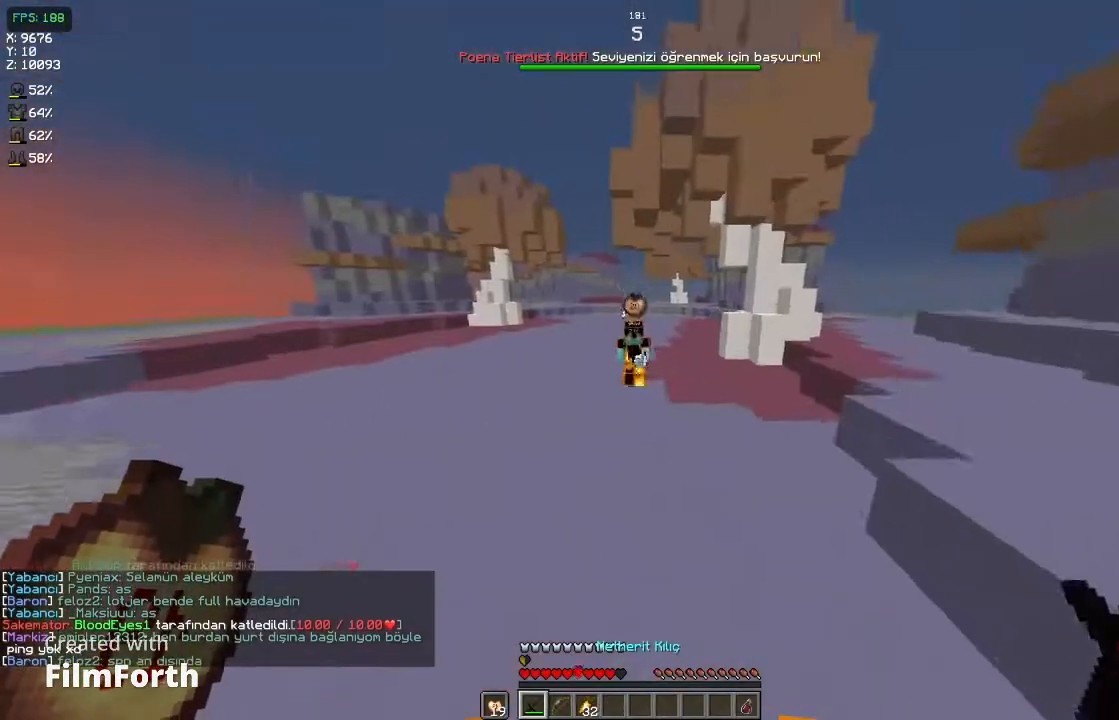
{"keys": ["space", "w"], "mouse": [], "events": [[367, "space", "down"]]}
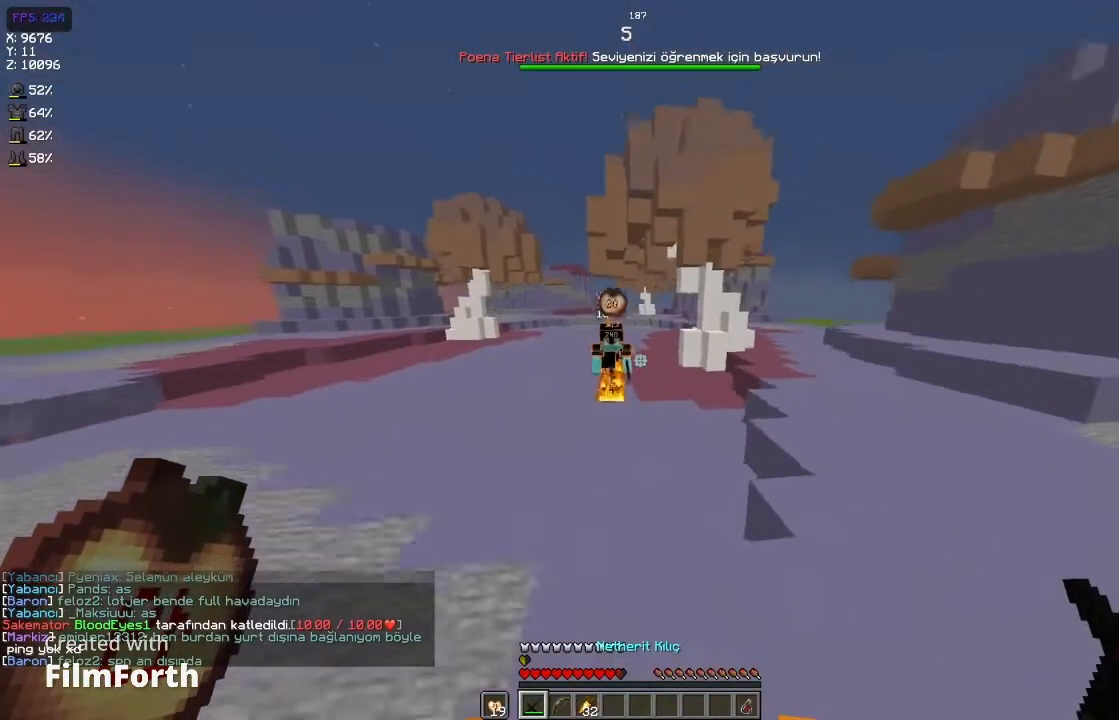
{"keys": ["space", "w"], "mouse": [], "events": []}
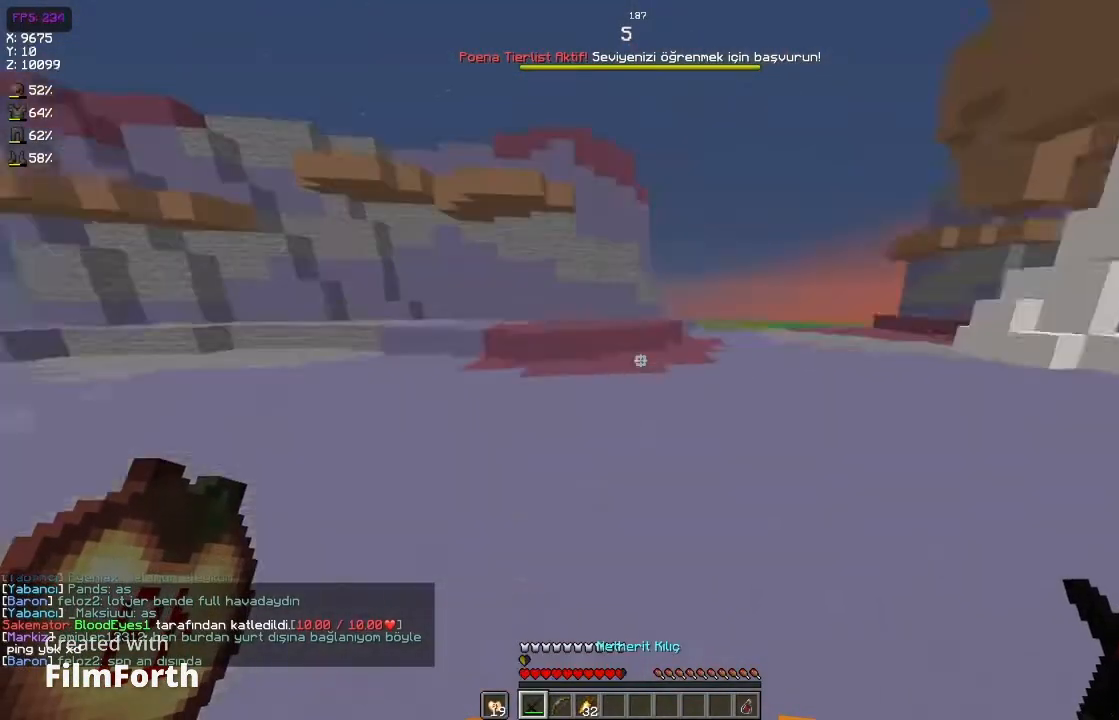
{"keys": ["space", "w"], "mouse": ["right"], "events": [[33, "mouse_right", "down"]]}
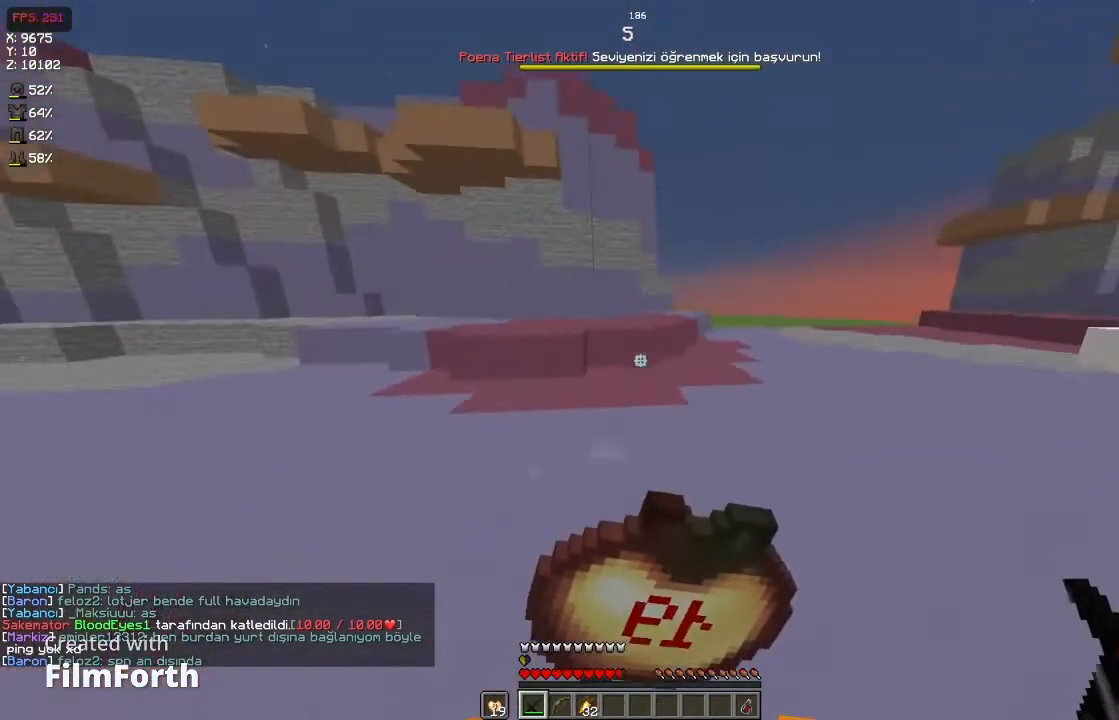
{"keys": ["space", "w"], "mouse": ["right"], "events": []}
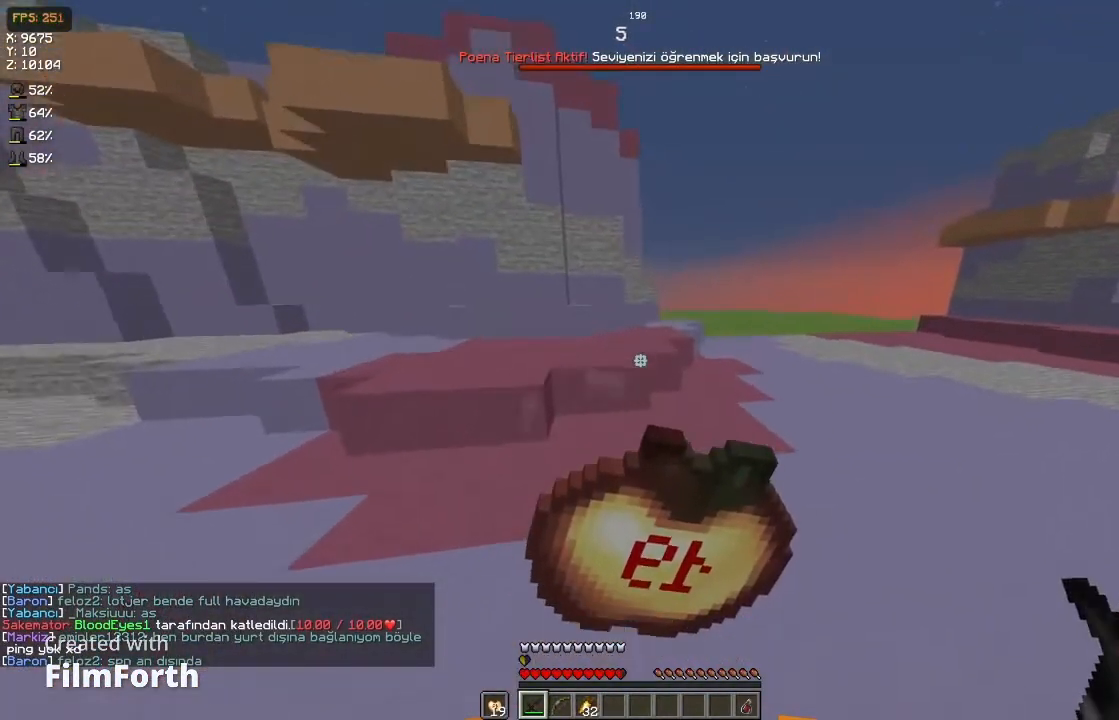
{"keys": ["d", "w"], "mouse": ["right"], "events": [[200, "d", "down"], [433, "space", "up"]]}
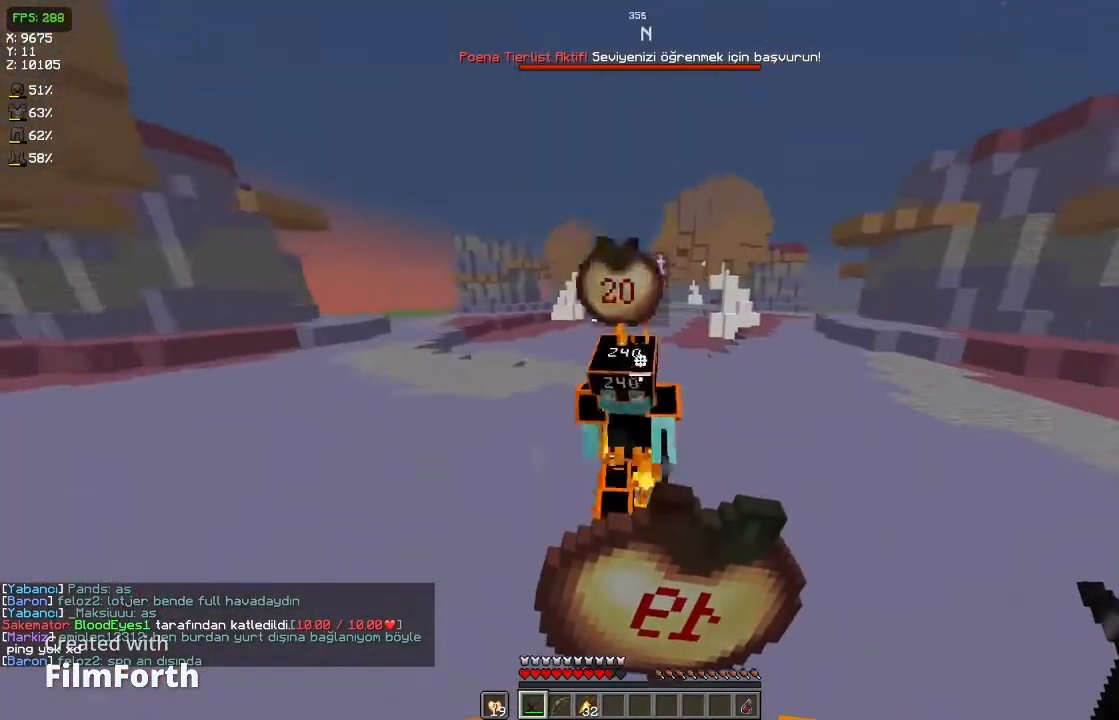
{"keys": ["a"], "mouse": [], "events": [[33, "d", "up"], [200, "a", "down"], [233, "mouse_right", "up"], [267, "mouse_left", "down"], [333, "space", "down"], [333, "w", "up"], [400, "mouse_left", "up"], [467, "space", "up"]]}
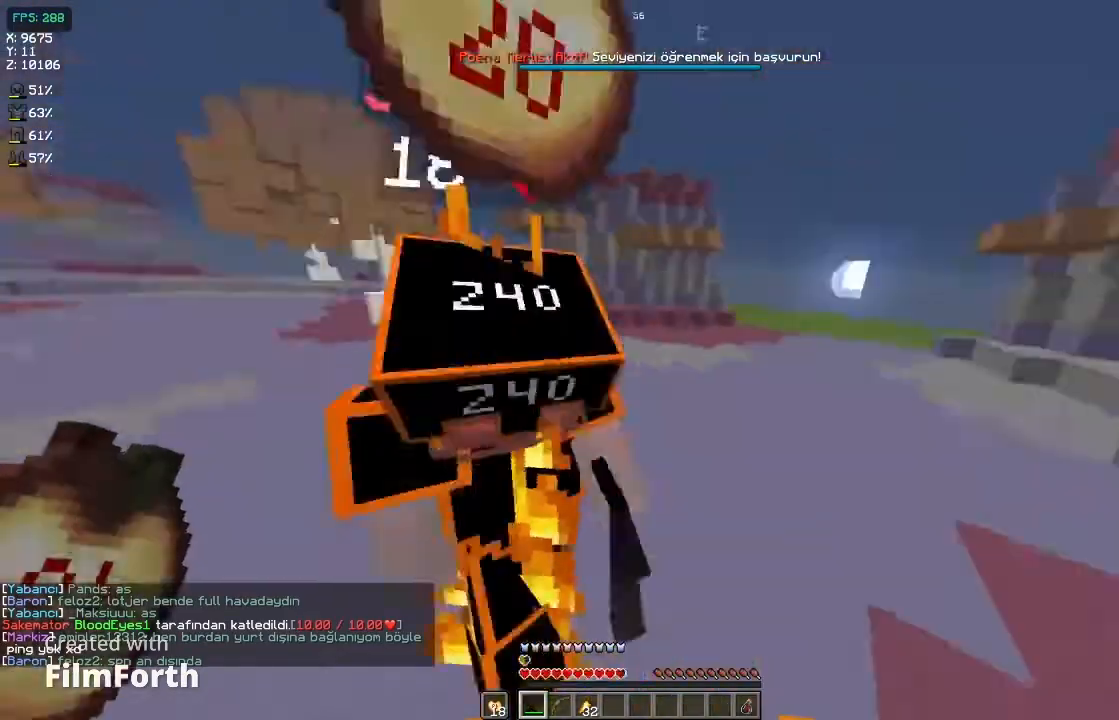
{"keys": ["d", "w"], "mouse": [], "events": [[233, "a", "up"], [267, "d", "down"], [267, "w", "down"], [400, "mouse_left", "down"], [467, "mouse_left", "up"]]}
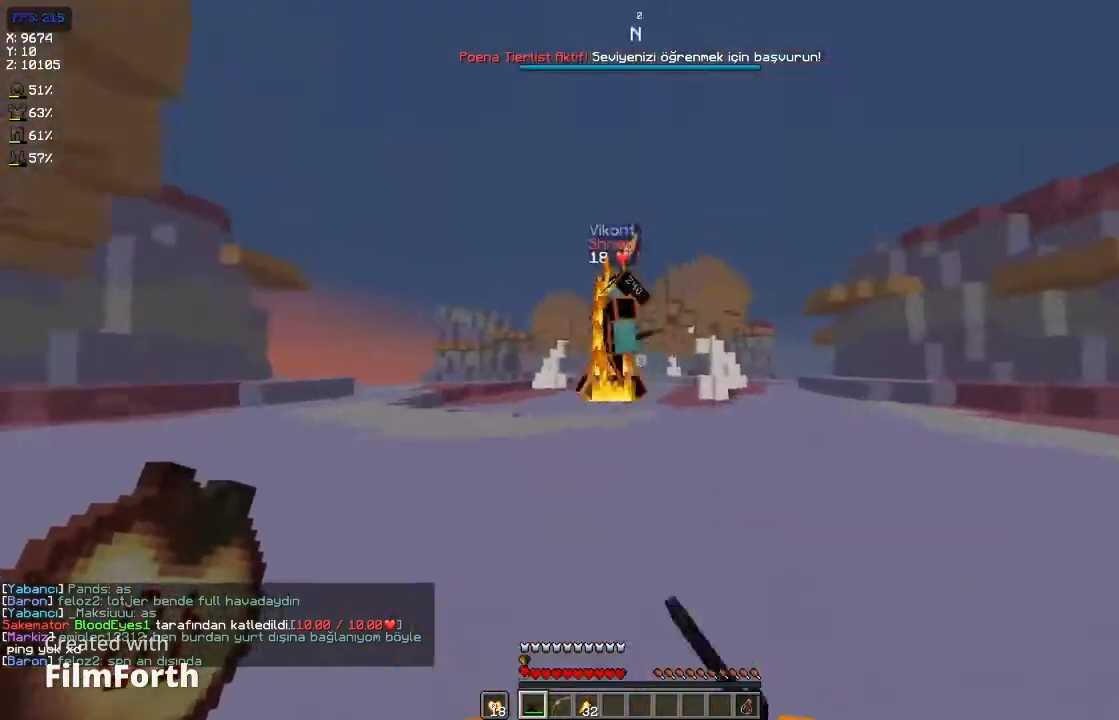
{"keys": ["a"], "mouse": [], "events": [[200, "d", "up"], [333, "space", "down"], [367, "a", "down"], [467, "space", "up"], [500, "w", "up"]]}
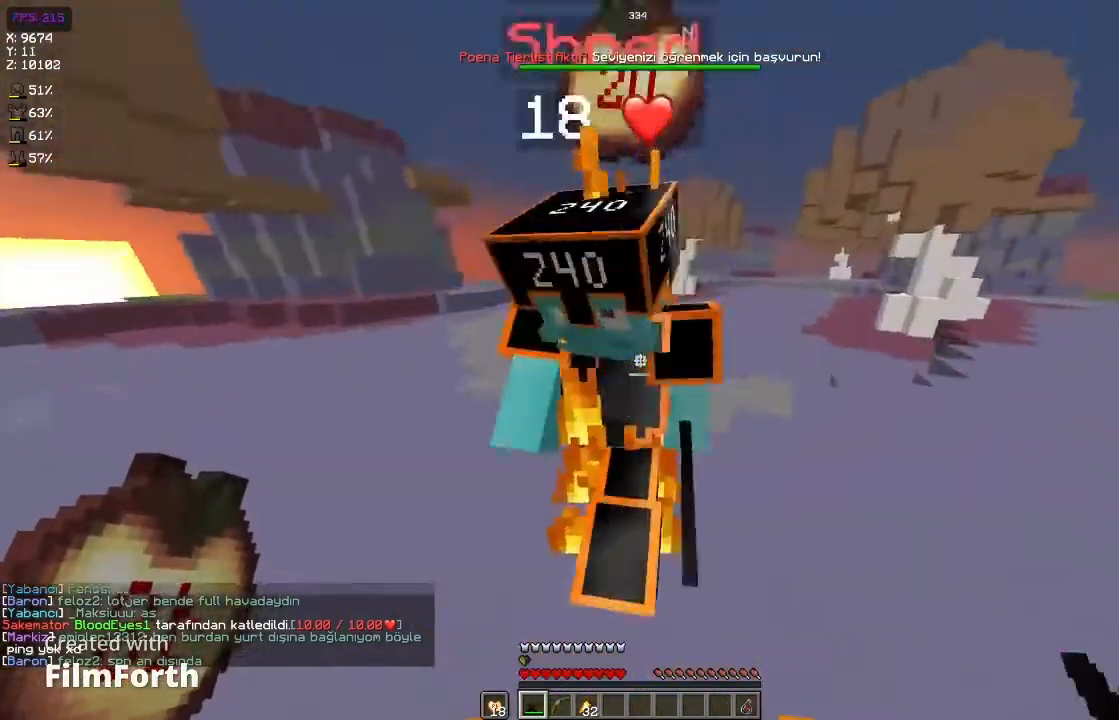
{"keys": ["a", "w"], "mouse": [], "events": [[33, "mouse_left", "down"], [167, "mouse_left", "up"], [500, "w", "down"]]}
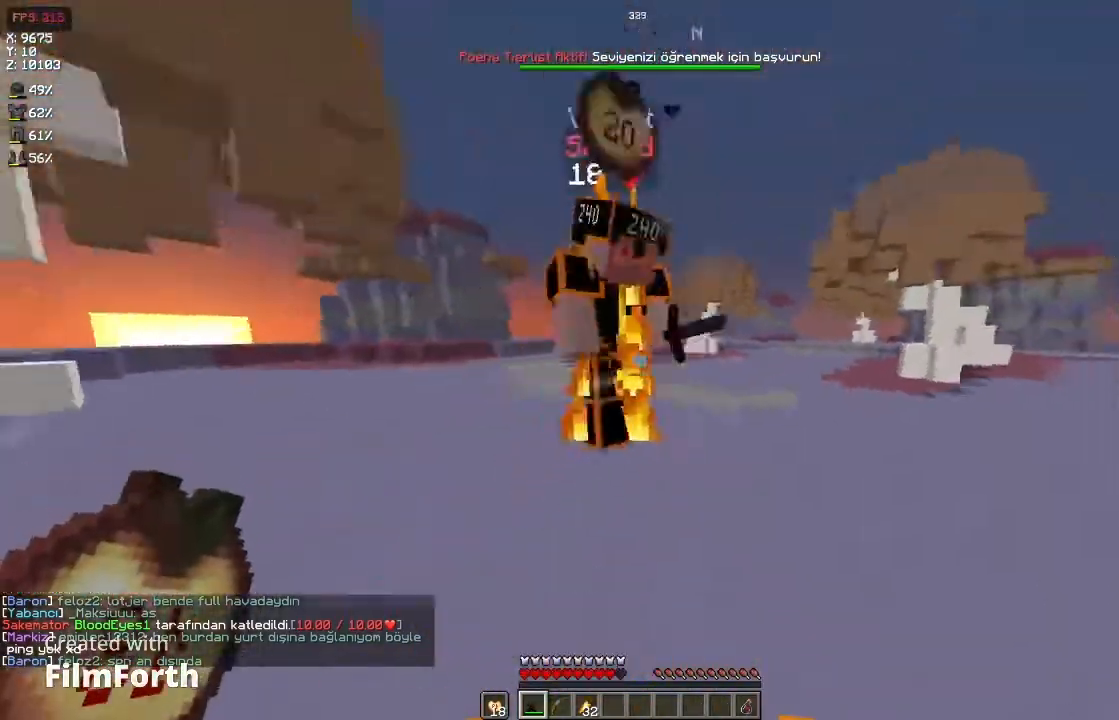
{"keys": ["a", "w"], "mouse": [], "events": [[33, "a", "up"], [100, "a", "down"], [133, "mouse_left", "down"], [200, "mouse_left", "up"], [200, "space", "down"], [300, "space", "up"]]}
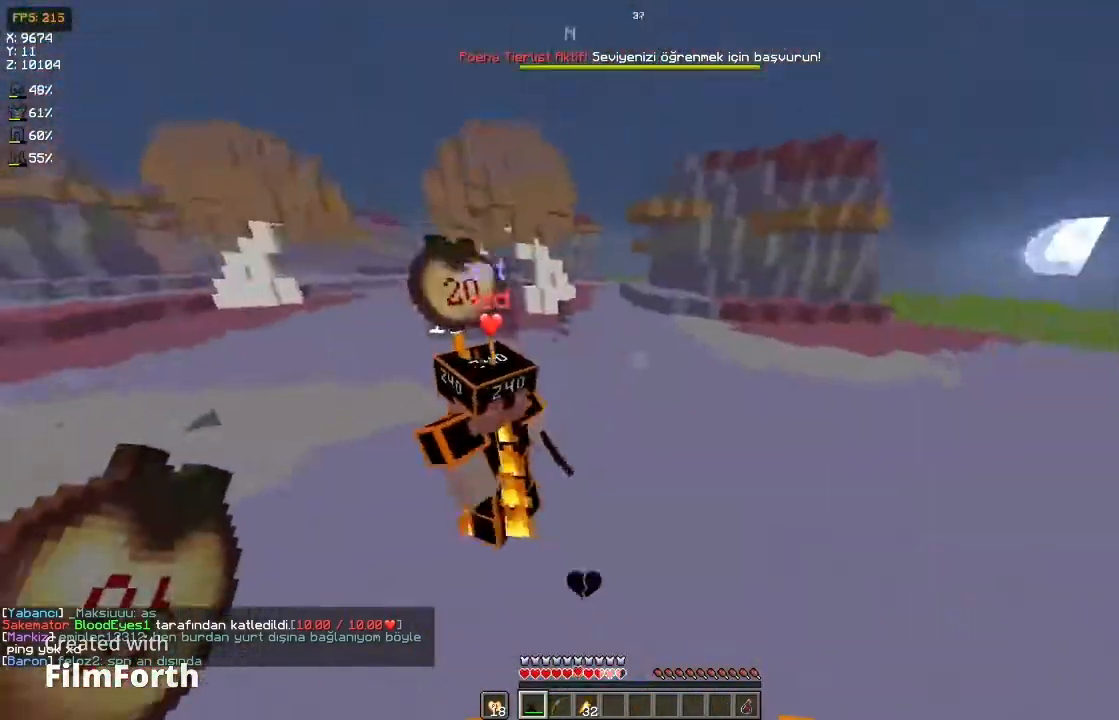
{"keys": ["d"], "mouse": [], "events": [[200, "a", "up"], [267, "mouse_left", "down"], [333, "d", "down"], [333, "mouse_left", "up"], [333, "space", "down"], [433, "space", "up"], [467, "w", "up"]]}
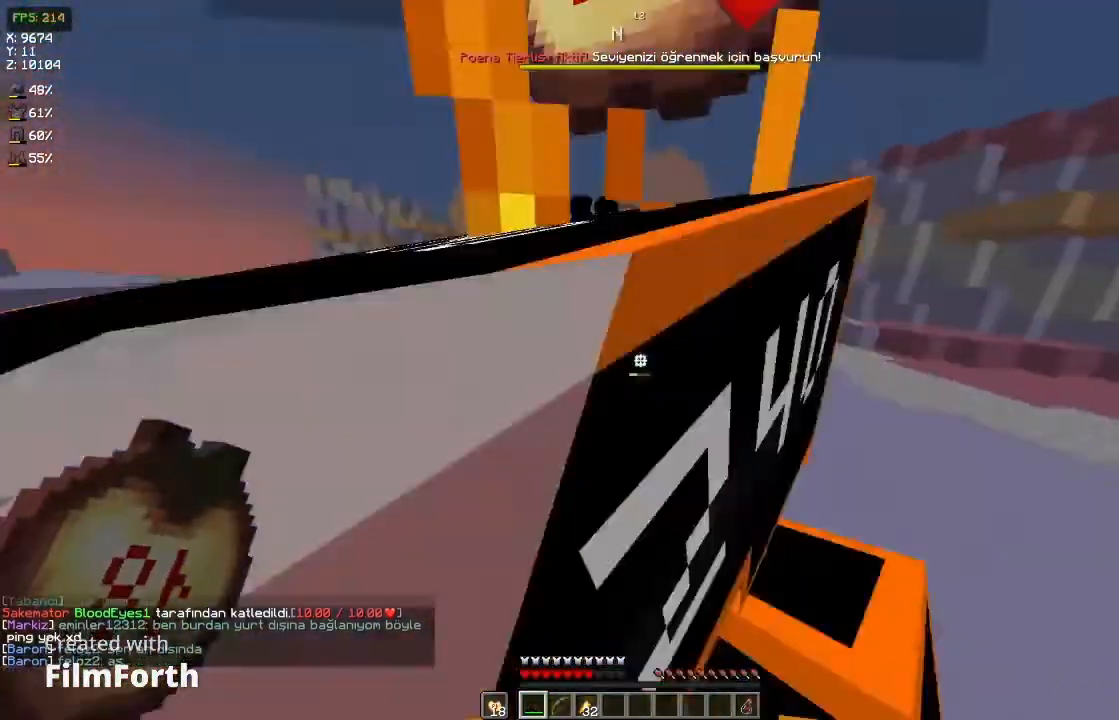
{"keys": ["a", "w"], "mouse": ["left"], "events": [[200, "a", "down"], [200, "d", "up"], [367, "mouse_left", "down"], [367, "w", "down"]]}
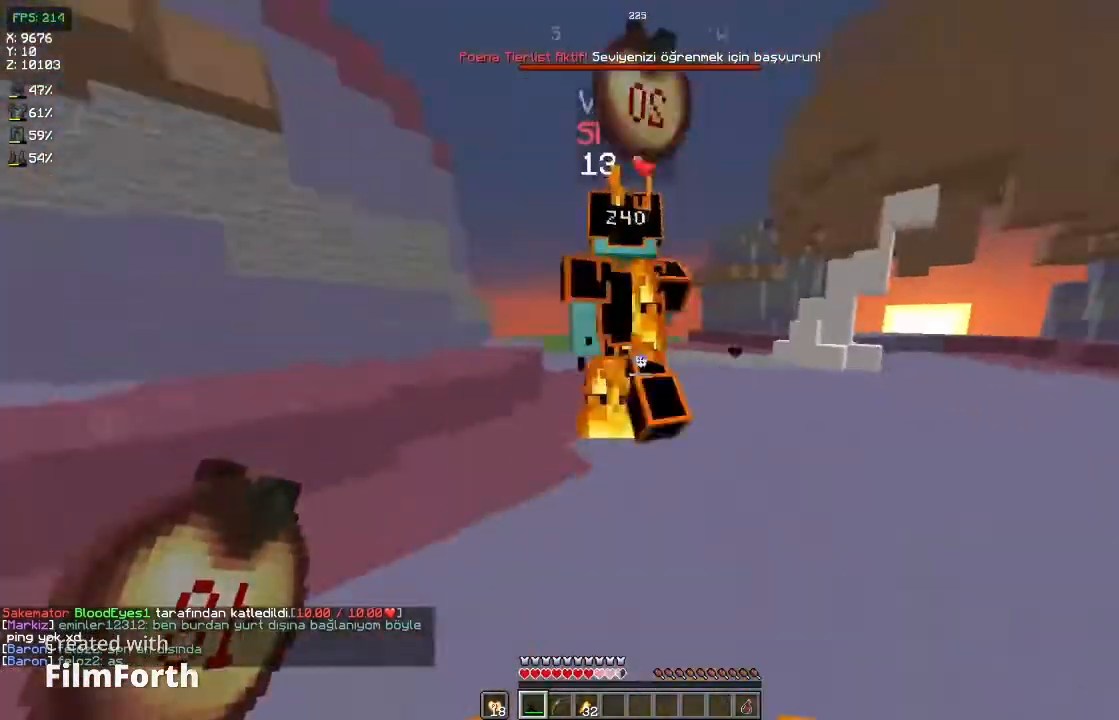
{"keys": ["a", "w"], "mouse": ["left"], "events": [[33, "mouse_left", "up"], [33, "space", "down"], [67, "space", "up"], [467, "mouse_left", "down"]]}
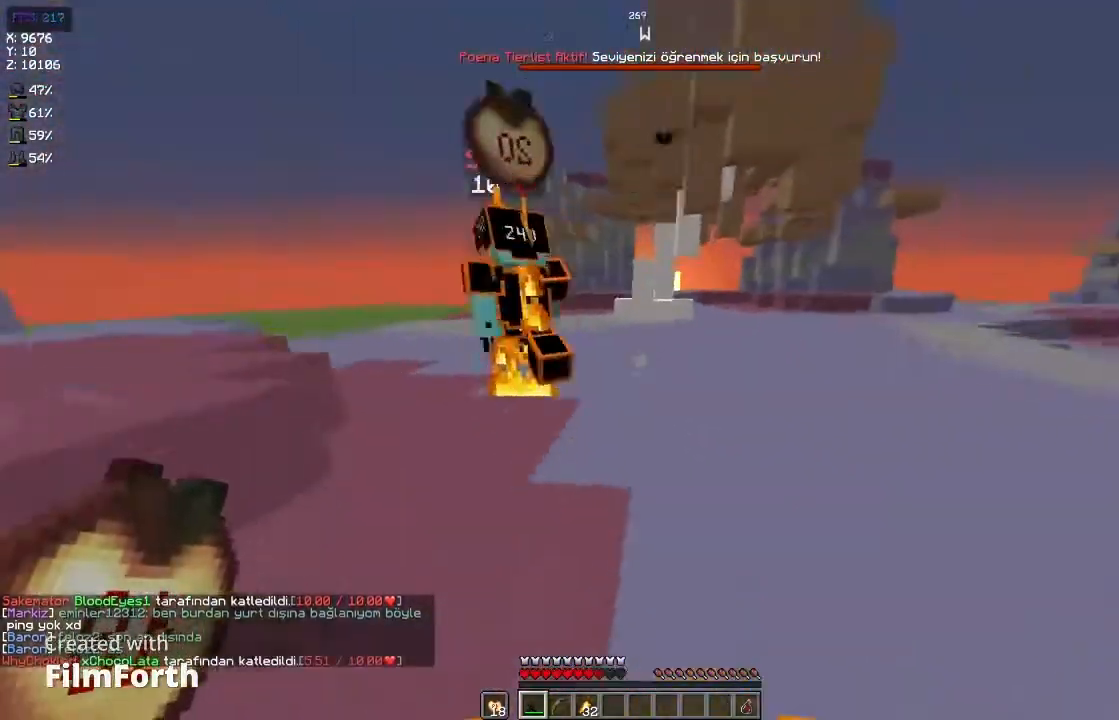
{"keys": ["d", "w"], "mouse": [], "events": [[33, "mouse_left", "up"], [67, "space", "down"], [167, "space", "up"], [233, "a", "up"], [467, "d", "down"]]}
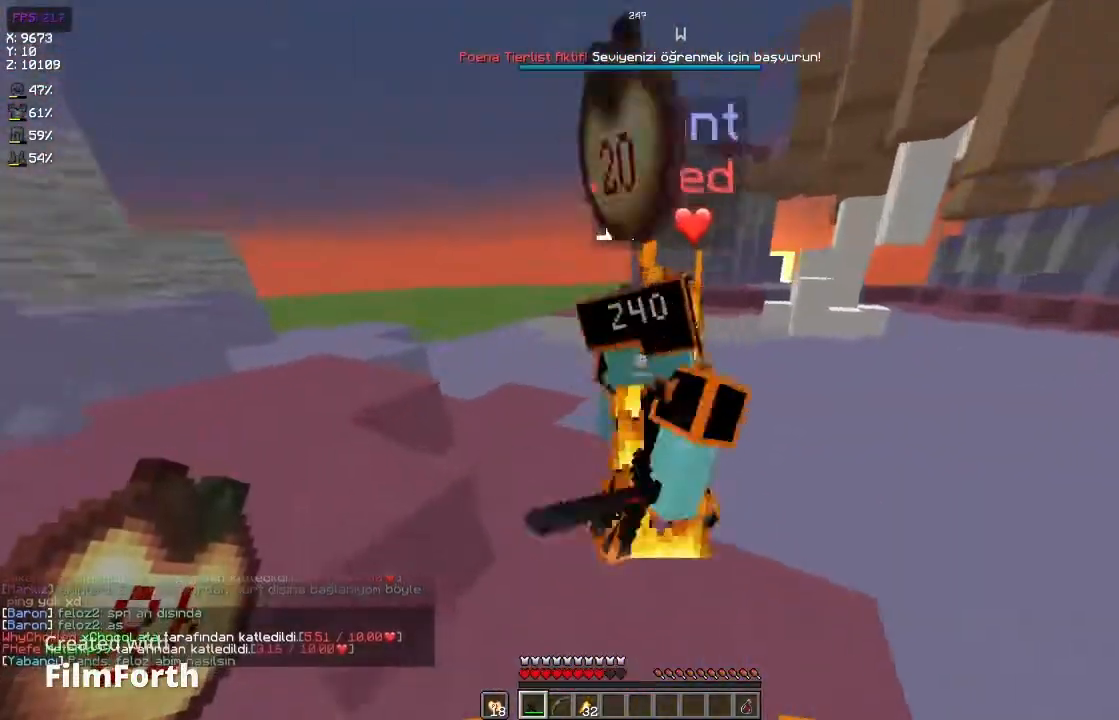
{"keys": ["d", "s"], "mouse": [], "events": [[67, "mouse_left", "down"], [67, "space", "down"], [167, "mouse_left", "up"], [200, "space", "up"], [233, "w", "up"], [333, "s", "down"]]}
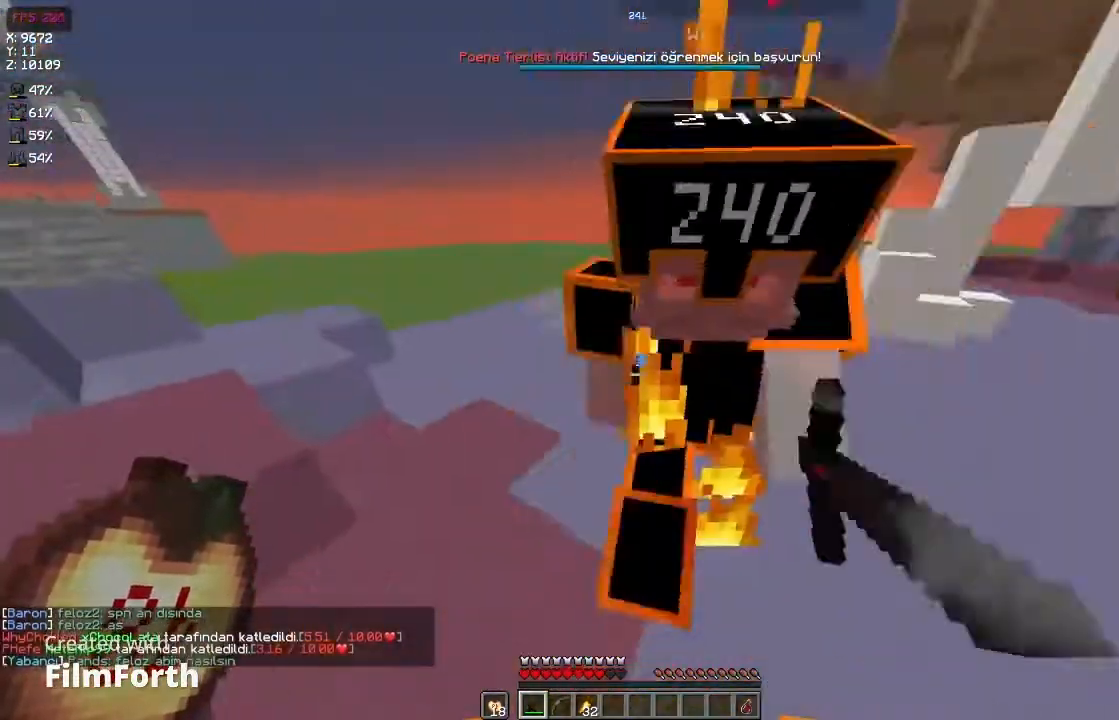
{"keys": ["d", "space", "w"], "mouse": ["right"], "events": [[167, "mouse_left", "down"], [167, "s", "up"], [267, "mouse_left", "up"], [267, "w", "down"], [333, "space", "down"], [433, "mouse_right", "down"]]}
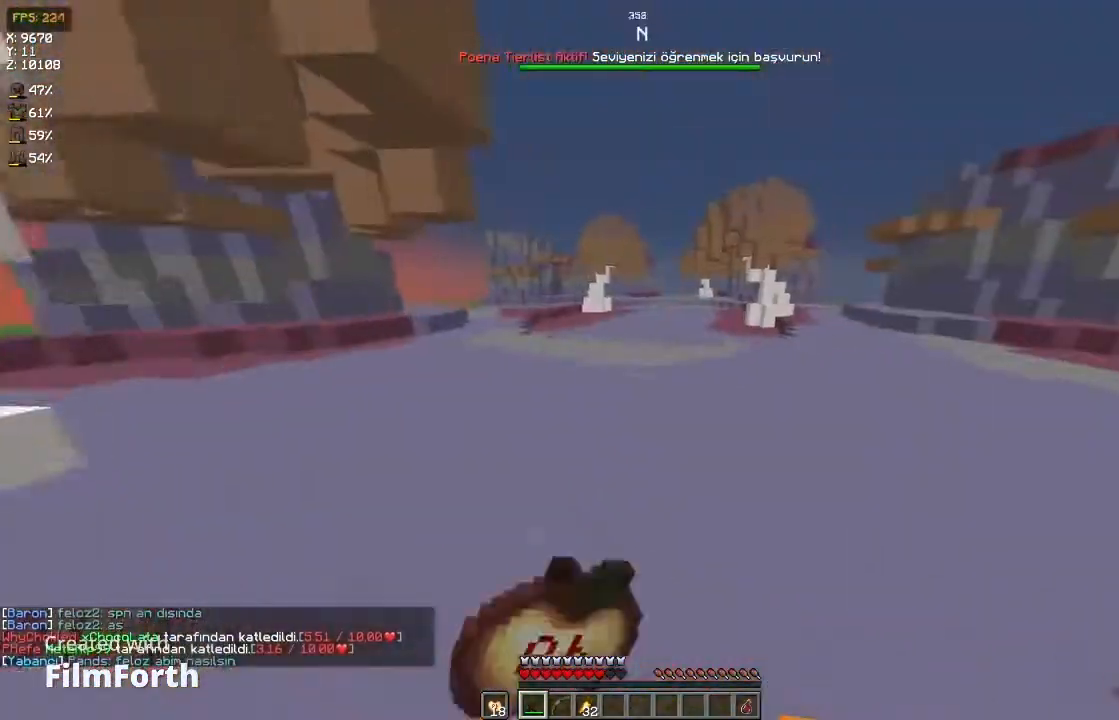
{"keys": ["d", "space", "w"], "mouse": ["right"], "events": []}
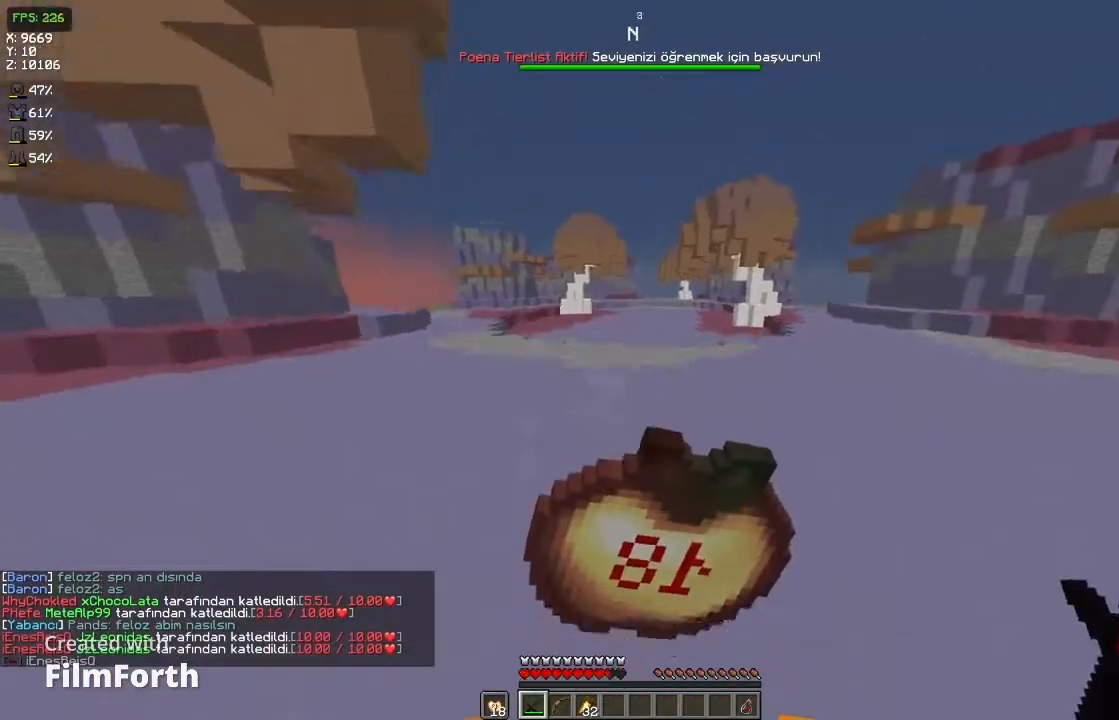
{"keys": ["d", "space", "w"], "mouse": ["right"], "events": []}
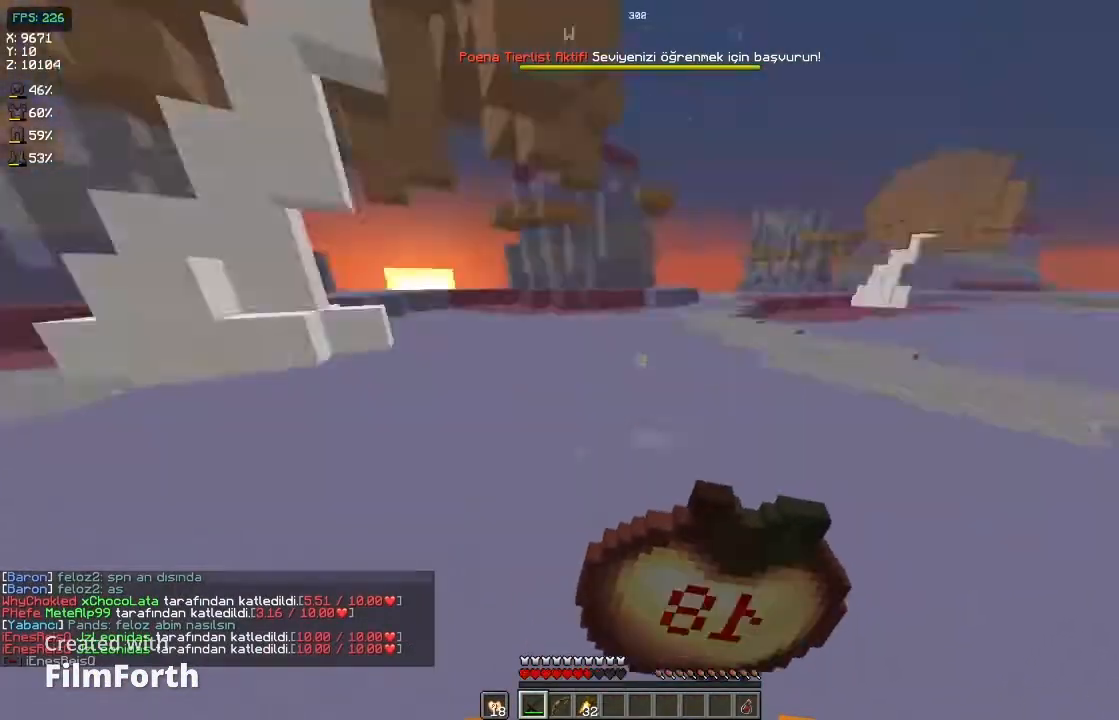
{"keys": ["d", "w"], "mouse": ["right"], "events": [[333, "space", "up"]]}
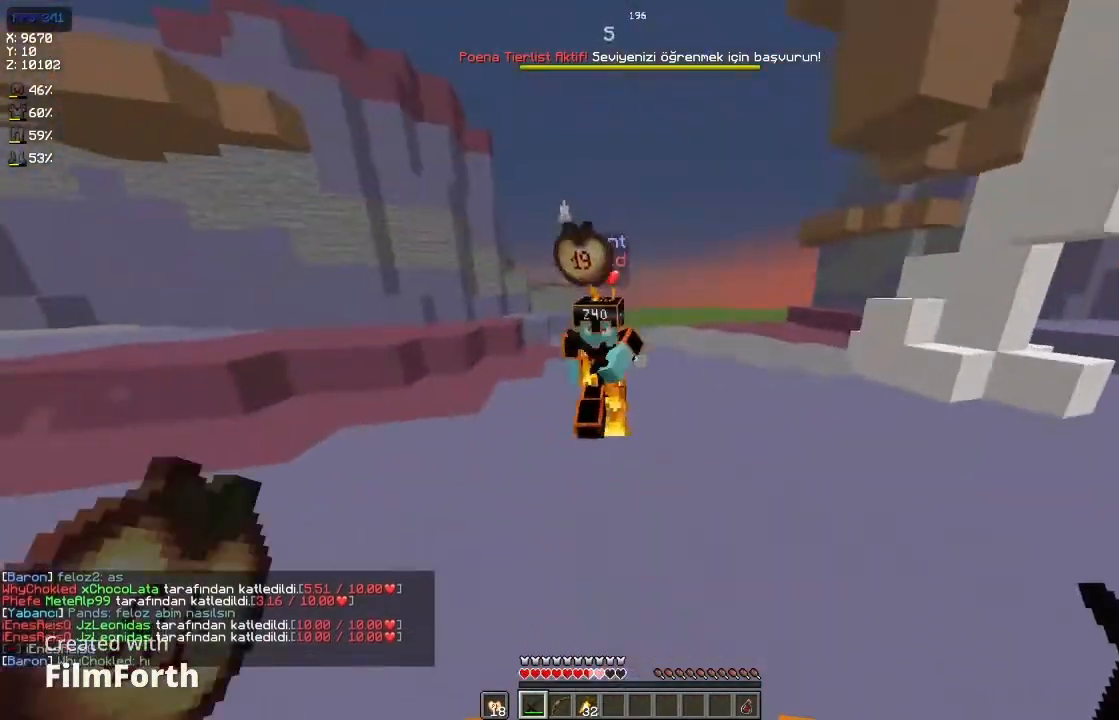
{"keys": ["a", "w"], "mouse": [], "events": [[67, "d", "up"], [133, "a", "down"], [200, "mouse_right", "up"], [300, "mouse_left", "down"], [367, "space", "down"], [433, "mouse_left", "up"], [500, "space", "up"]]}